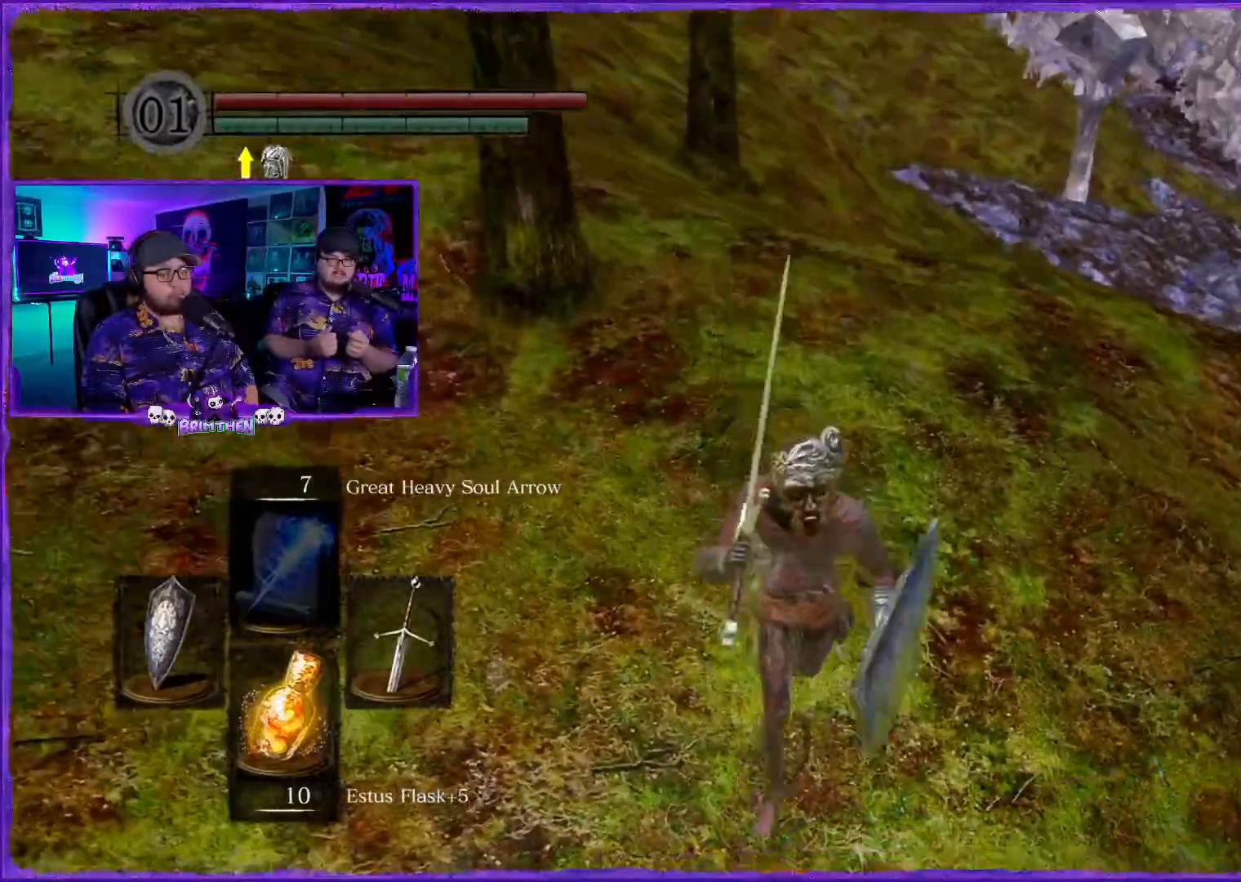
Gameplay with a controller (PlayStation layout); each line is a JSON object with the inputs held at the frame after it. "events" lists button and stick changes between this image and that frame as [ms after this image, input, new state], when the widget could be followed in between.
{"buttons": [], "left_stick": "up", "right_stick": "down-right", "events": [[150, "right_stick", "down-right"], [283, "left_stick", "up"]]}
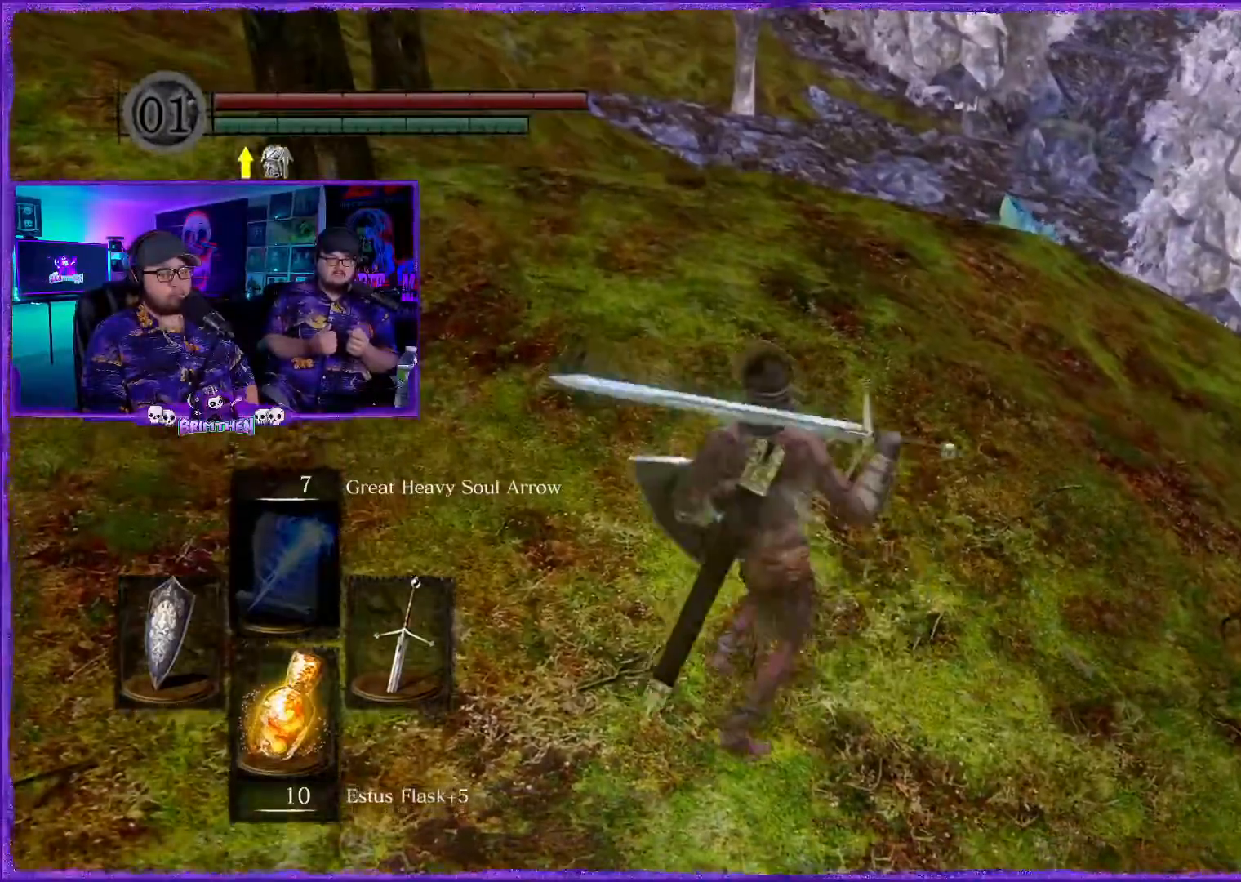
{"buttons": [], "left_stick": "up", "right_stick": "down-right", "events": [[150, "right_stick", "center"], [501, "right_stick", "down-right"]]}
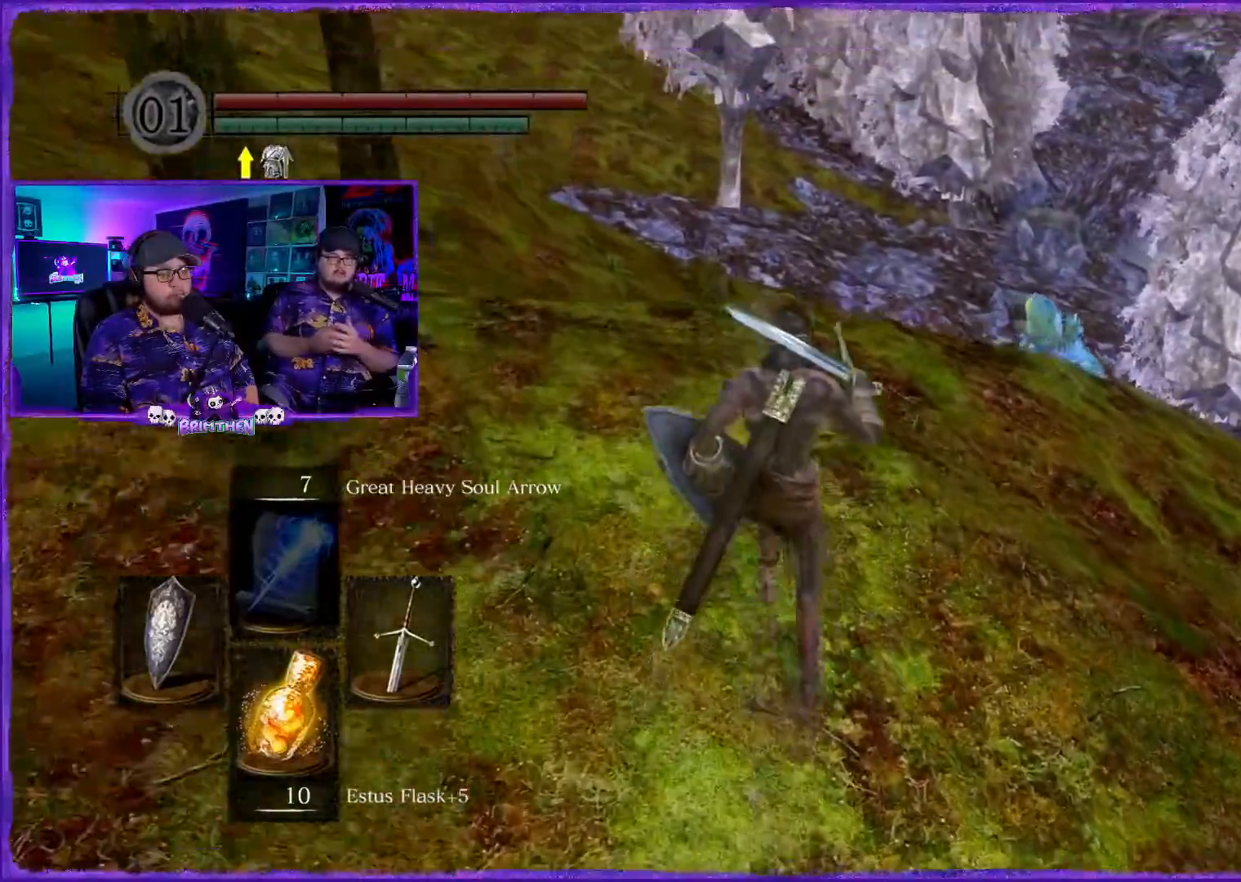
{"buttons": [], "left_stick": "up", "right_stick": "down-right", "events": []}
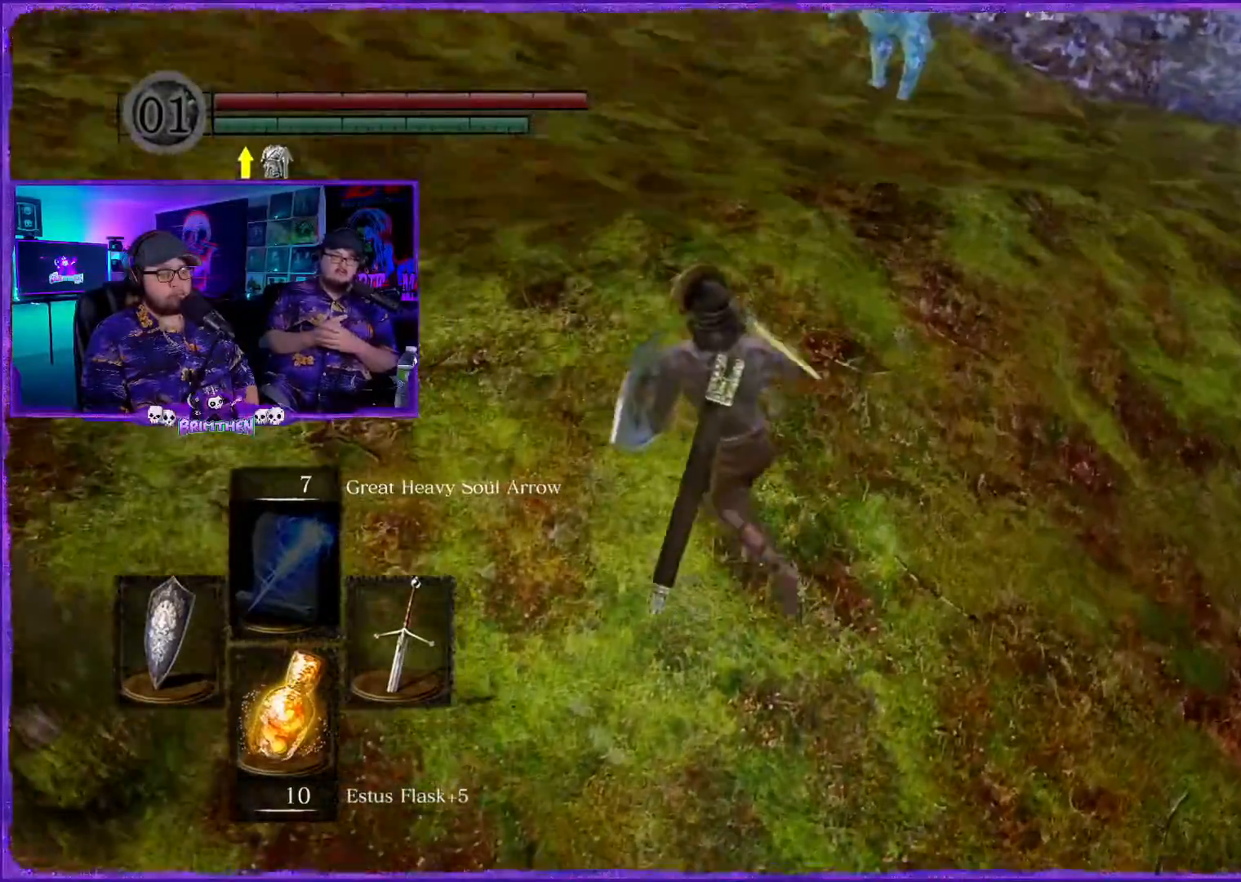
{"buttons": [], "left_stick": "down", "right_stick": "right", "events": [[167, "R3", "down"], [167, "right_stick", "center"], [217, "left_stick", "center"], [334, "R3", "up"], [334, "left_stick", "down"], [451, "right_stick", "right"]]}
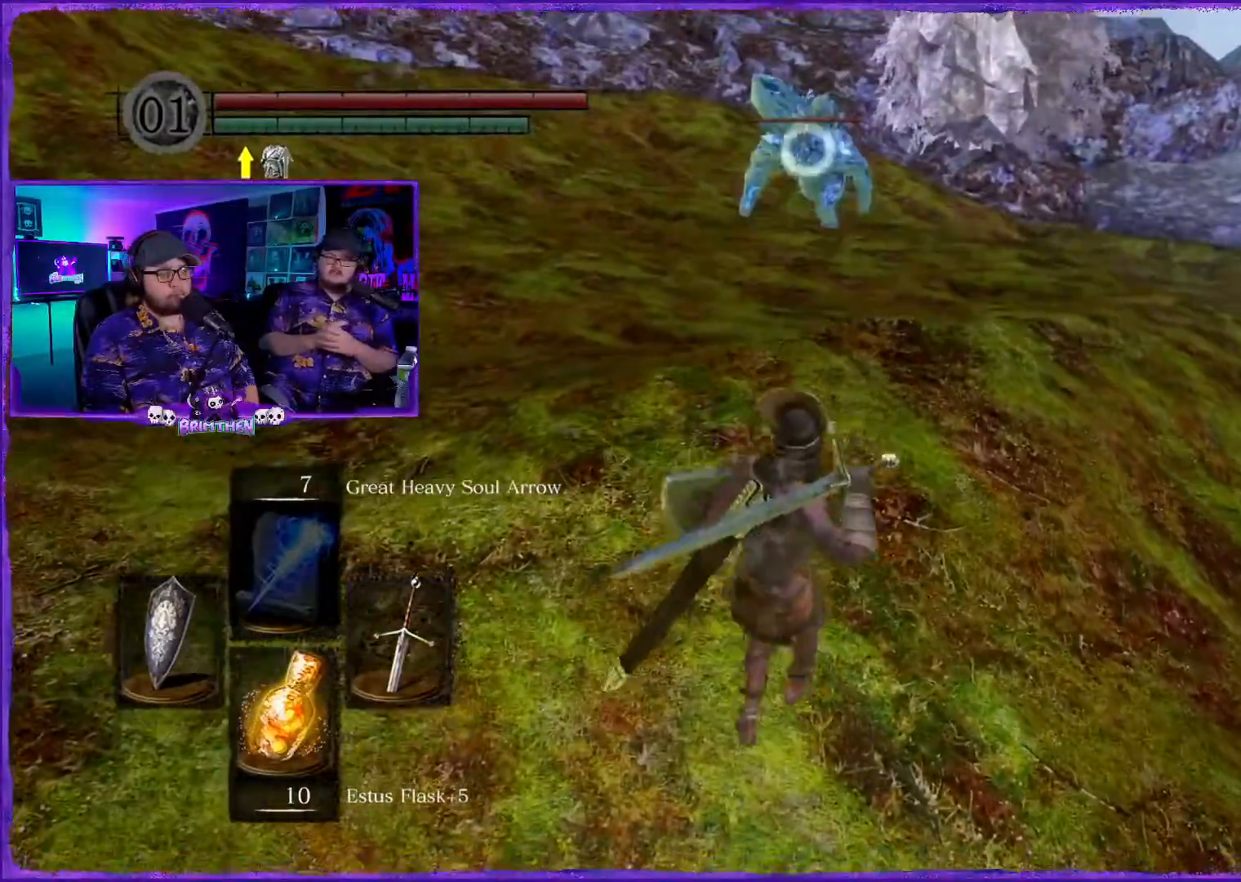
{"buttons": [], "left_stick": "down", "right_stick": "up", "events": [[50, "right_stick", "center"], [217, "right_stick", "up"]]}
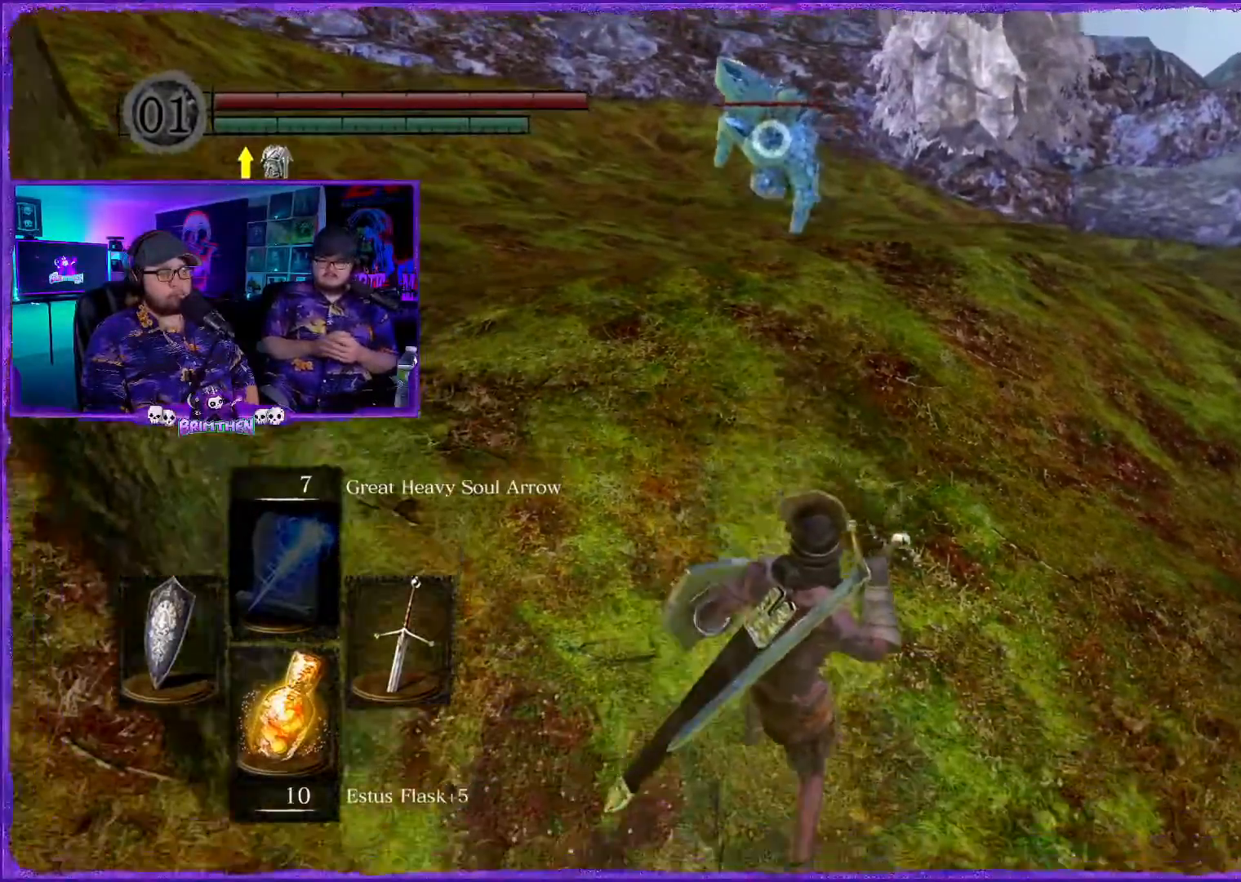
{"buttons": [], "left_stick": "down-right", "right_stick": "center", "events": [[134, "right_stick", "up-left"], [351, "right_stick", "center"], [384, "left_stick", "down-right"]]}
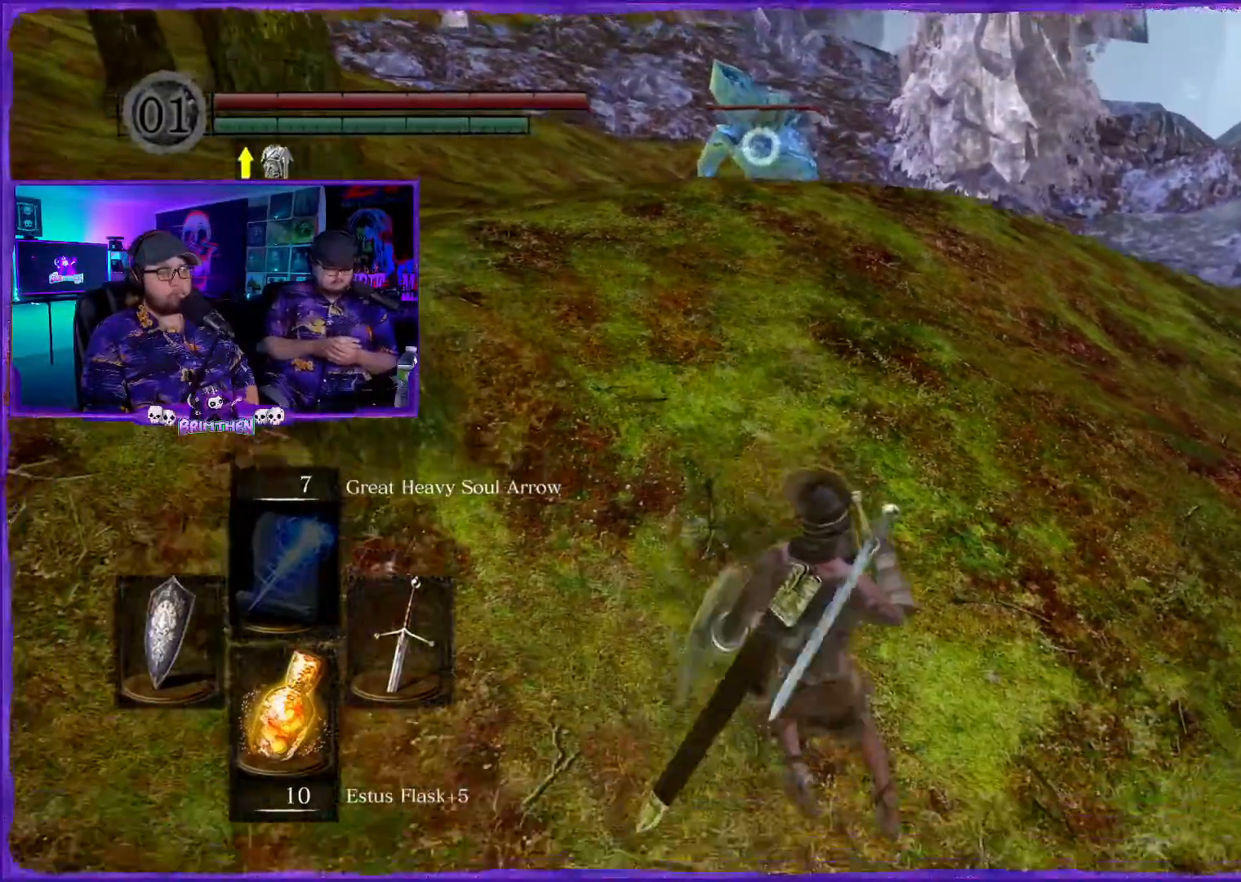
{"buttons": ["CIRCLE"], "left_stick": "up", "right_stick": "center", "events": [[16, "CIRCLE", "down"], [16, "right_stick", "up"], [50, "left_stick", "up-left"], [300, "right_stick", "center"], [317, "left_stick", "up"]]}
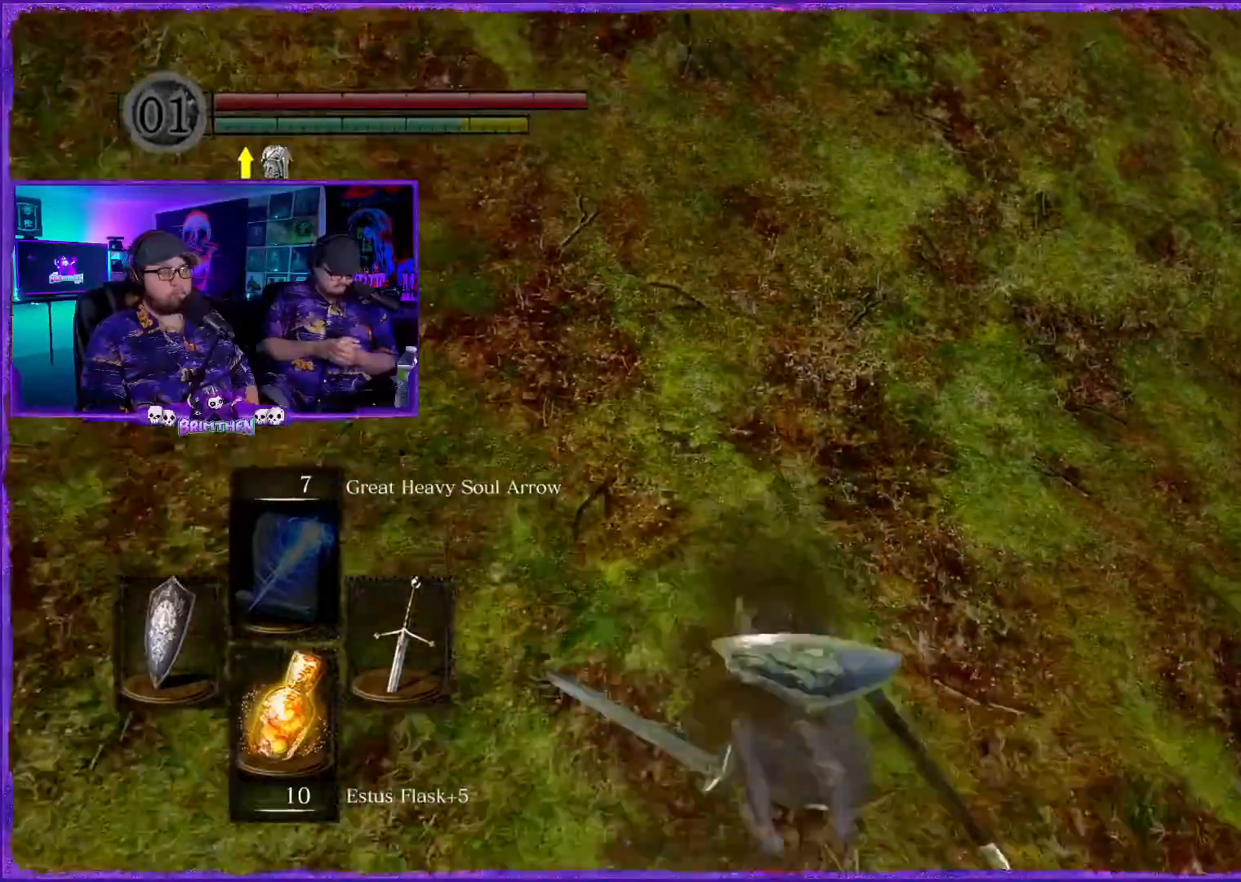
{"buttons": ["CIRCLE"], "left_stick": "up", "right_stick": "center", "events": [[267, "CIRCLE", "up"], [401, "CIRCLE", "down"]]}
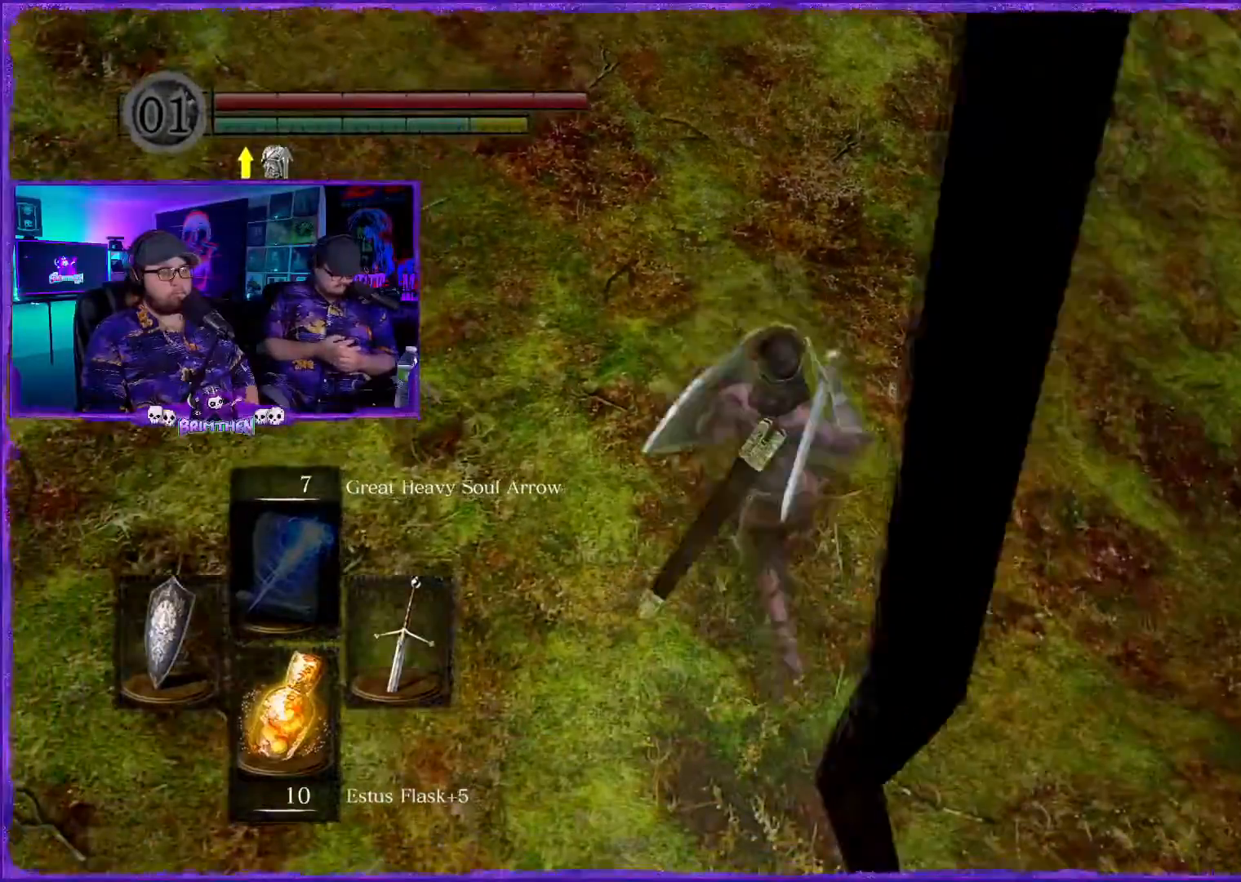
{"buttons": ["CIRCLE"], "left_stick": "up", "right_stick": "center", "events": []}
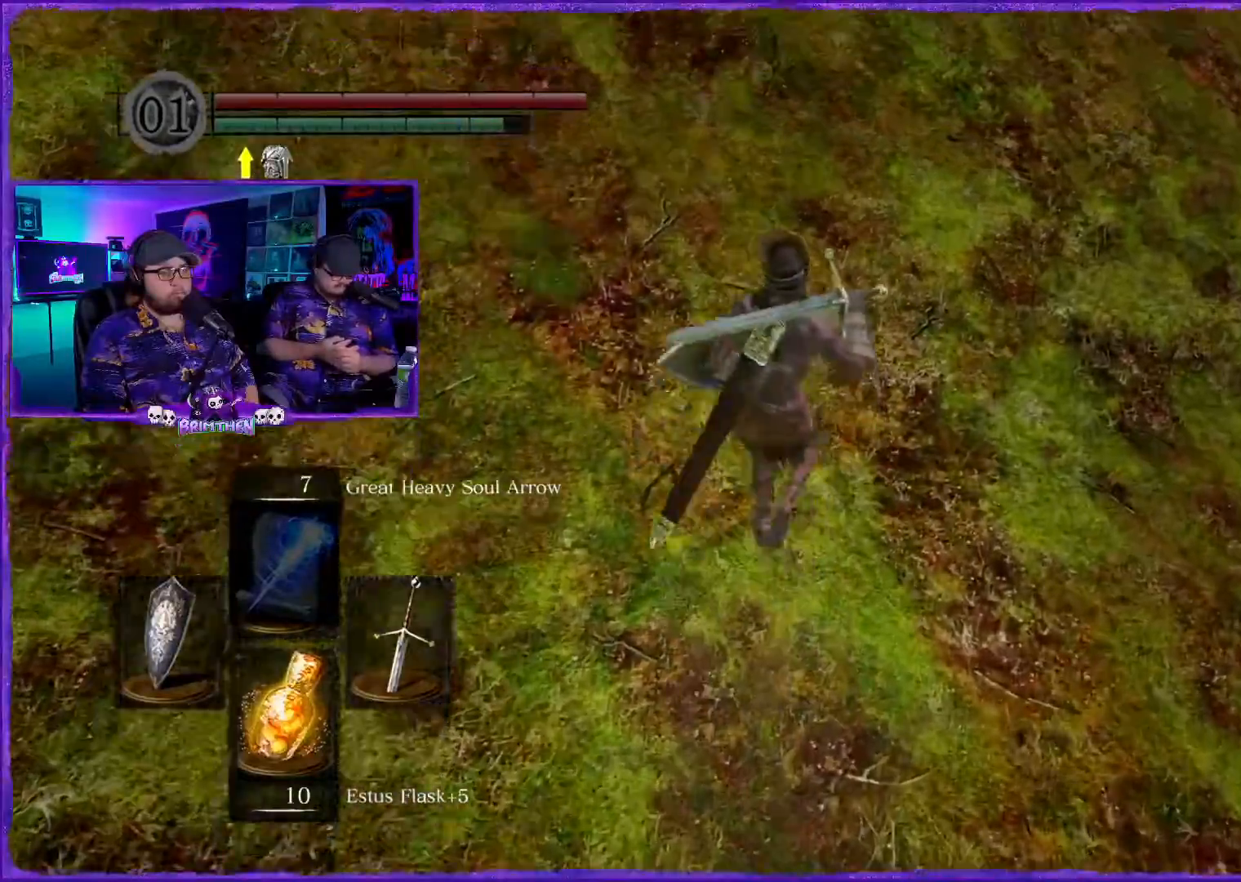
{"buttons": ["CIRCLE"], "left_stick": "up", "right_stick": "center", "events": []}
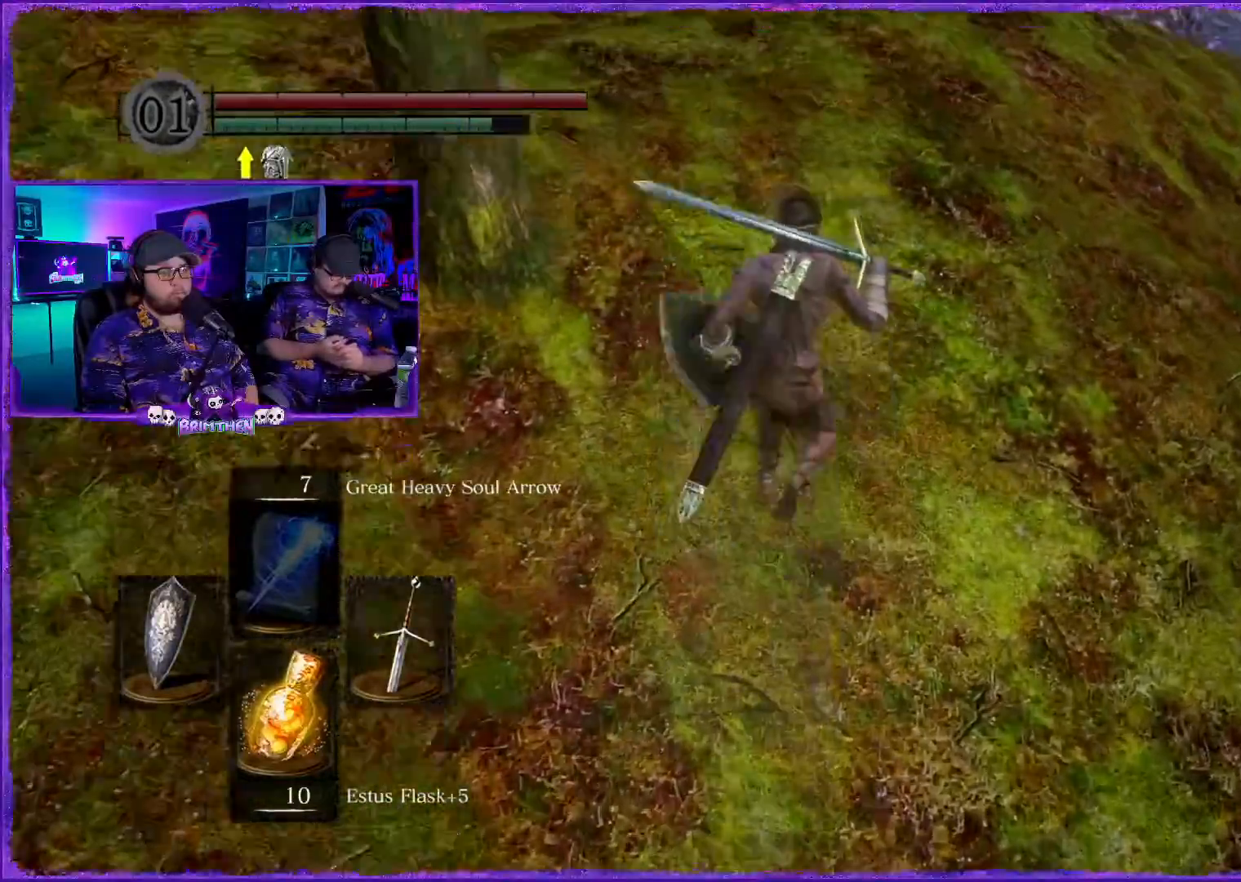
{"buttons": ["CIRCLE"], "left_stick": "up", "right_stick": "center", "events": []}
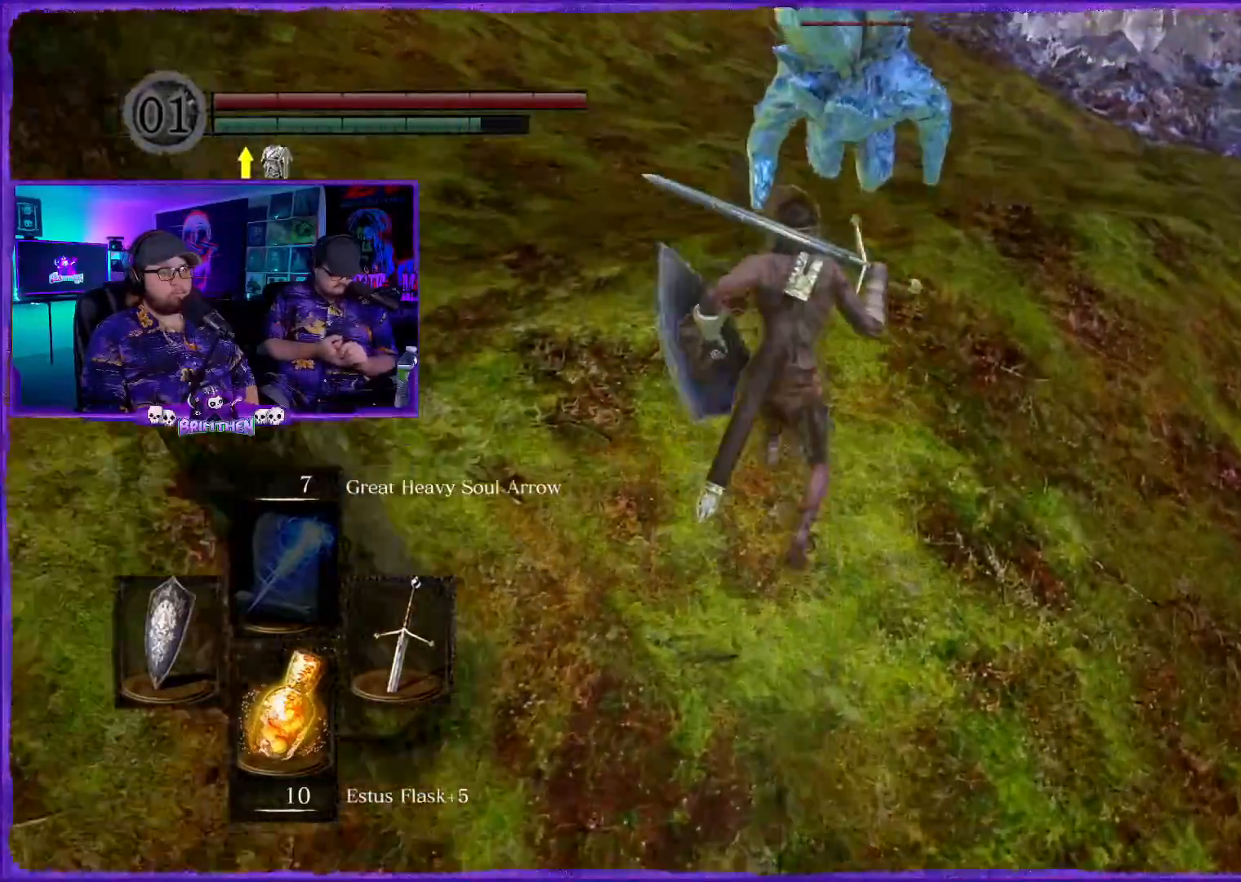
{"buttons": ["CIRCLE", "R1"], "left_stick": "up", "right_stick": "center", "events": [[50, "CIRCLE", "up"], [117, "CIRCLE", "down"], [301, "R1", "down"]]}
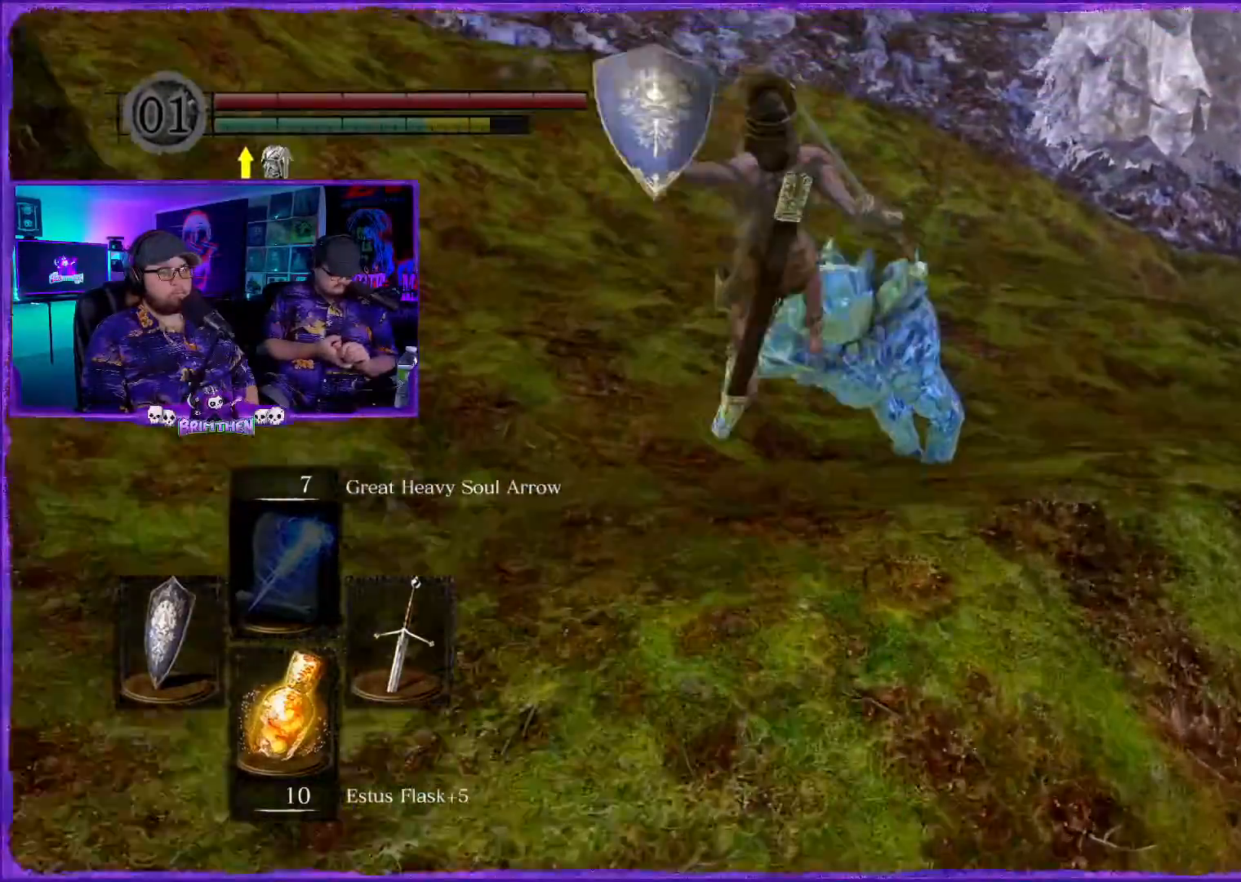
{"buttons": ["CIRCLE", "R1"], "left_stick": "up", "right_stick": "up"}
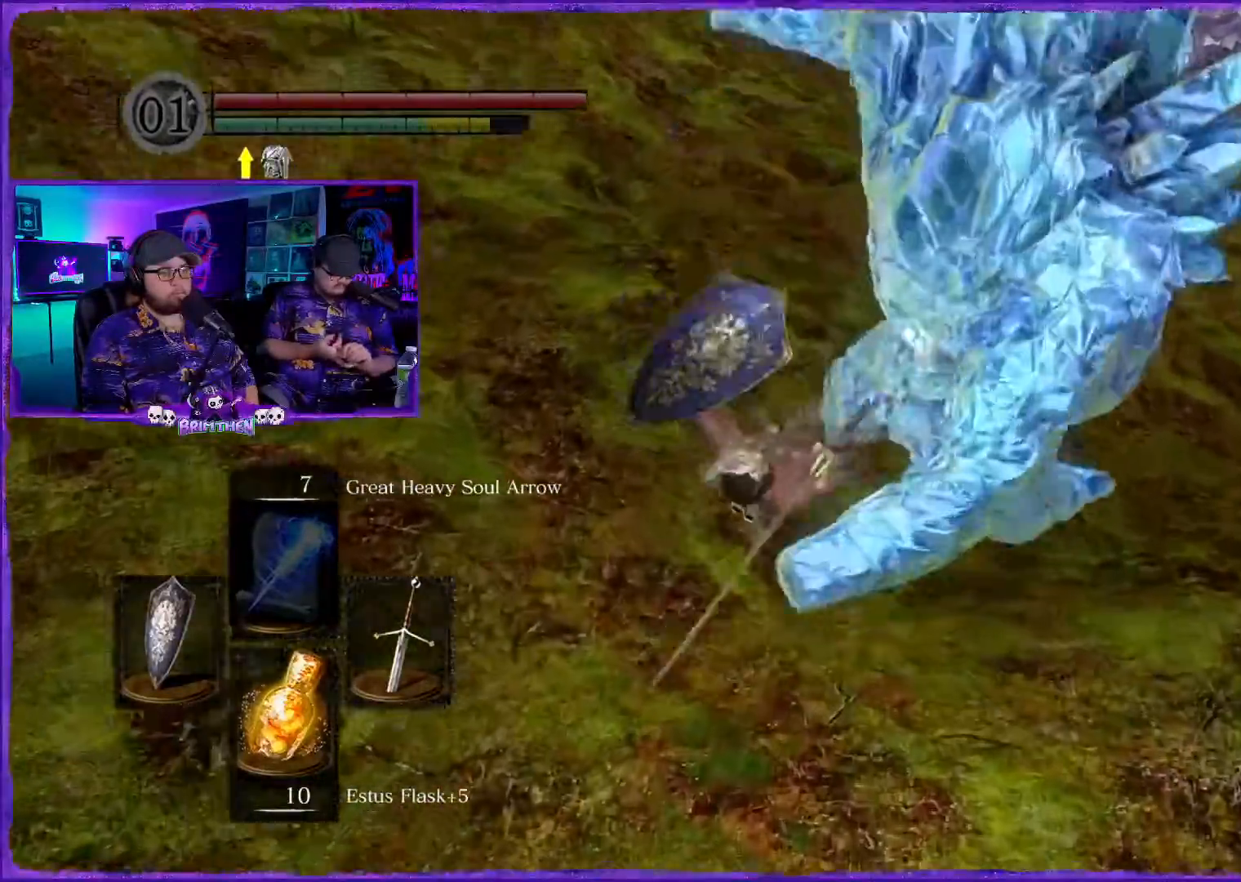
{"buttons": ["CIRCLE"], "left_stick": "up", "right_stick": "center", "events": [[117, "R1", "up"], [117, "right_stick", "center"], [250, "R1", "down"], [384, "R1", "up"]]}
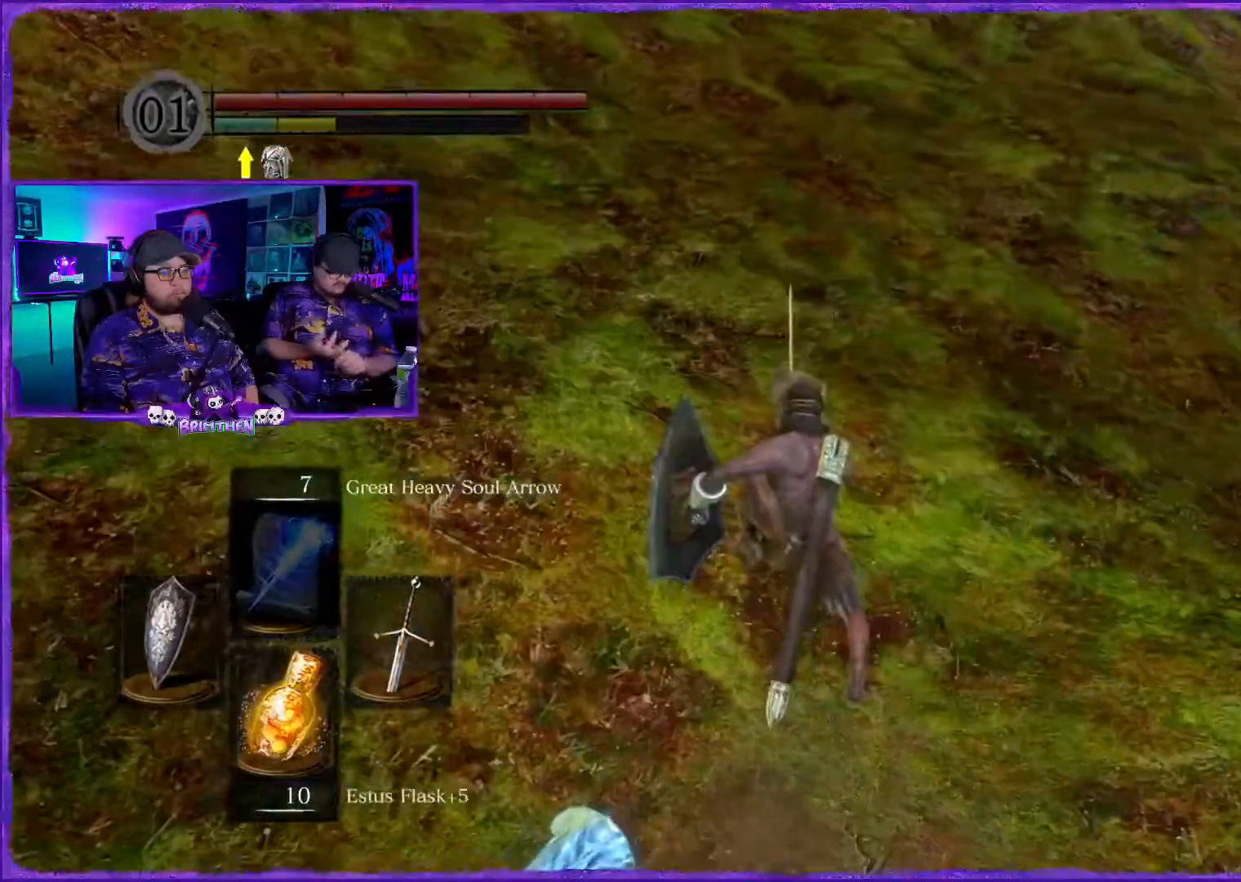
{"buttons": [], "left_stick": "right", "right_stick": "left", "events": [[16, "CIRCLE", "up"], [283, "right_stick", "left"], [300, "left_stick", "up-right"], [467, "left_stick", "right"]]}
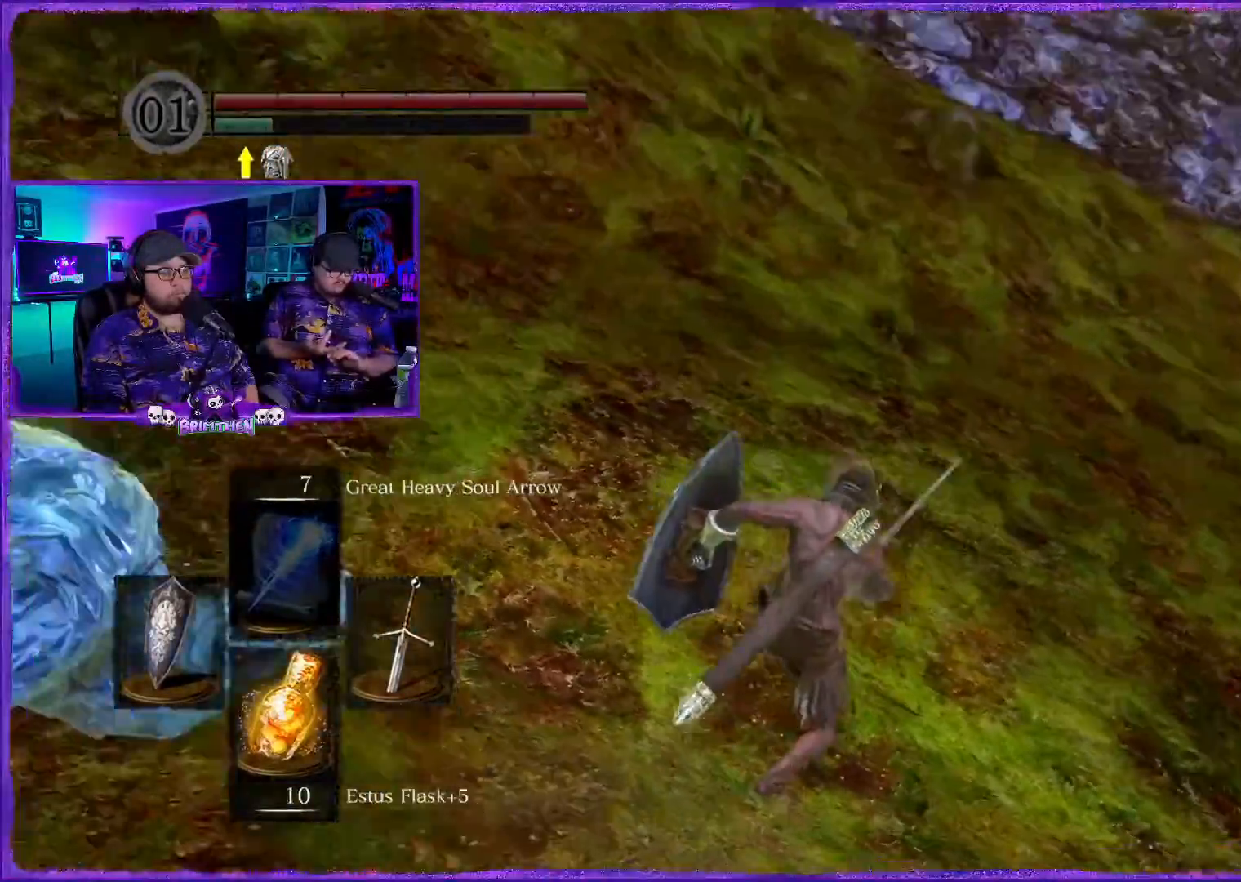
{"buttons": [], "left_stick": "up", "right_stick": "left", "events": [[384, "left_stick", "up-right"], [484, "left_stick", "up"]]}
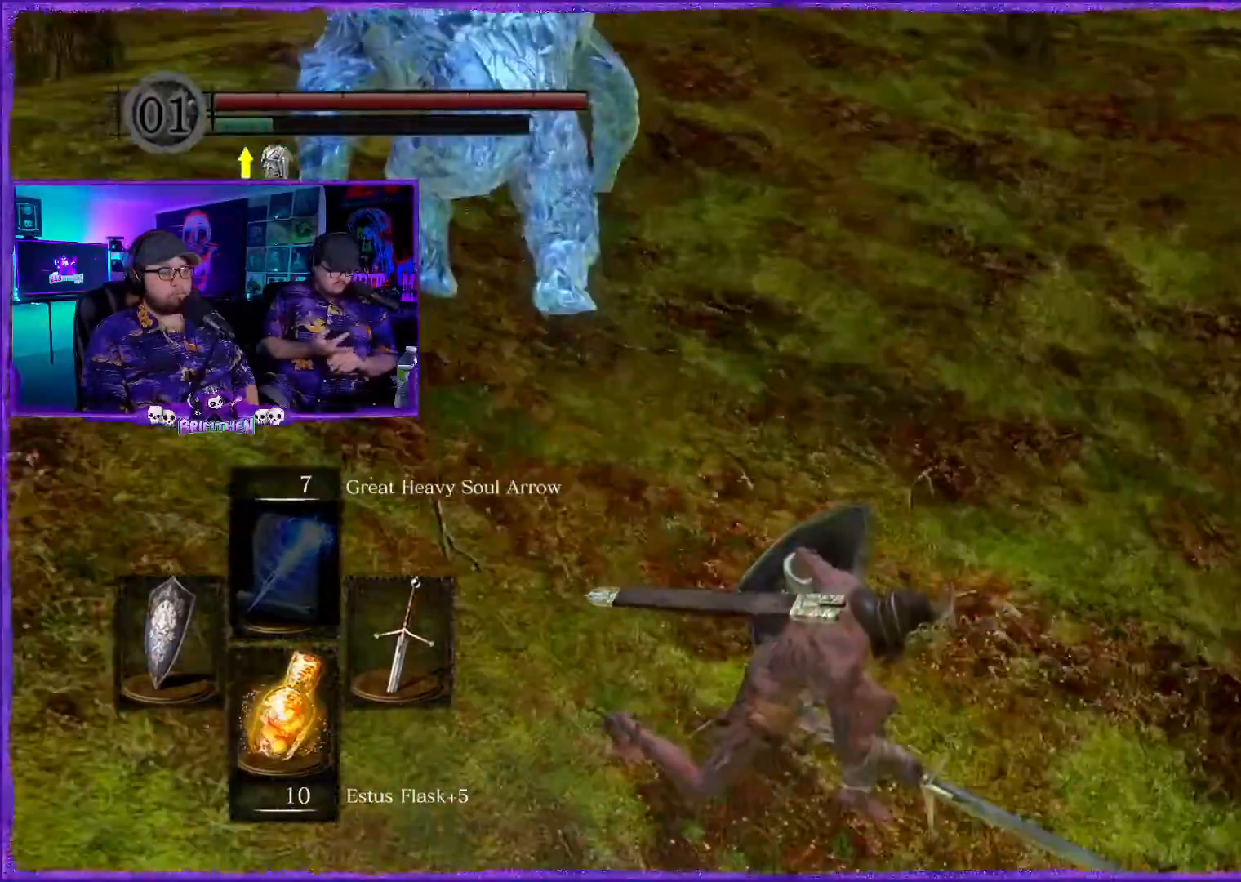
{"buttons": [], "left_stick": "up", "right_stick": "up-left", "events": [[83, "right_stick", "up-left"], [217, "right_stick", "up"], [383, "right_stick", "up-left"]]}
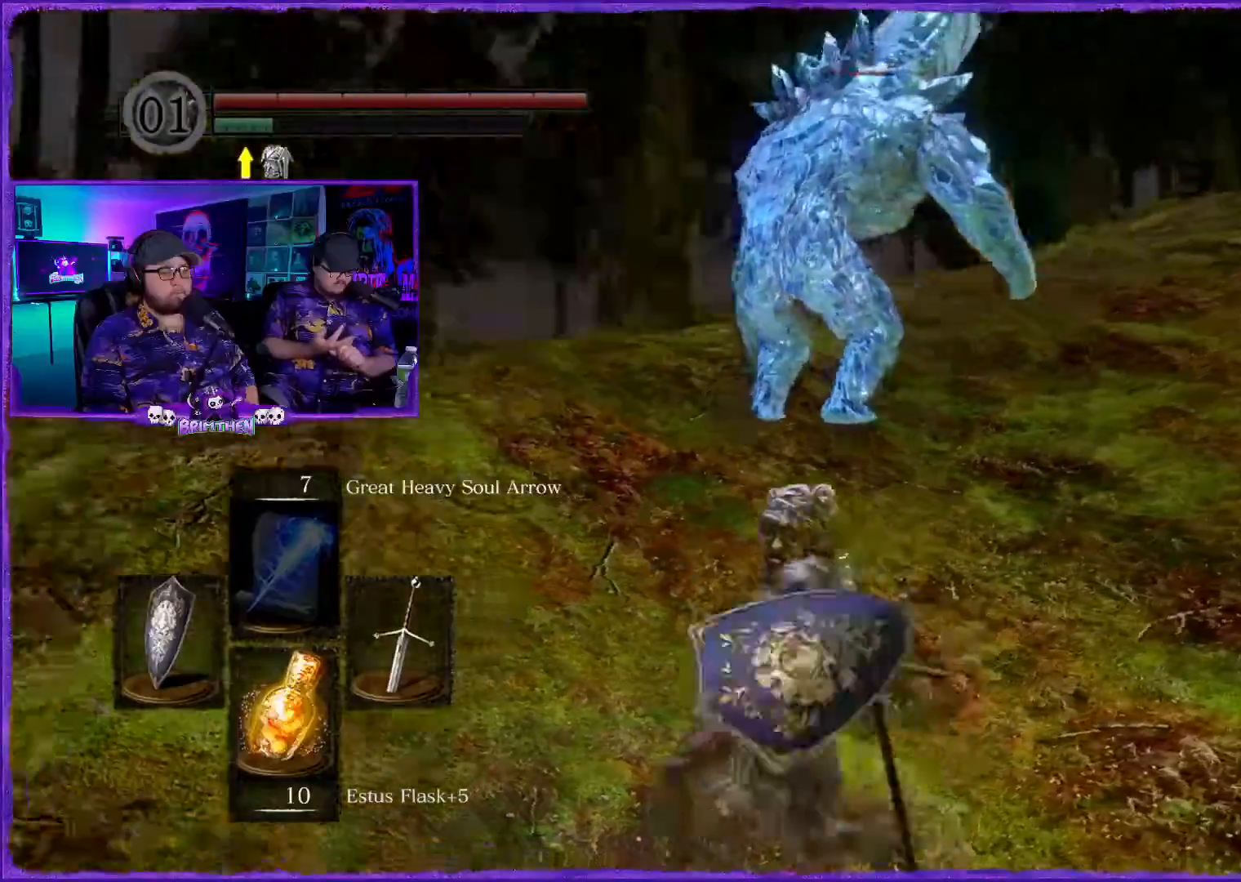
{"buttons": [], "left_stick": "up", "right_stick": "center", "events": [[150, "right_stick", "center"], [367, "right_stick", "right"], [467, "right_stick", "center"]]}
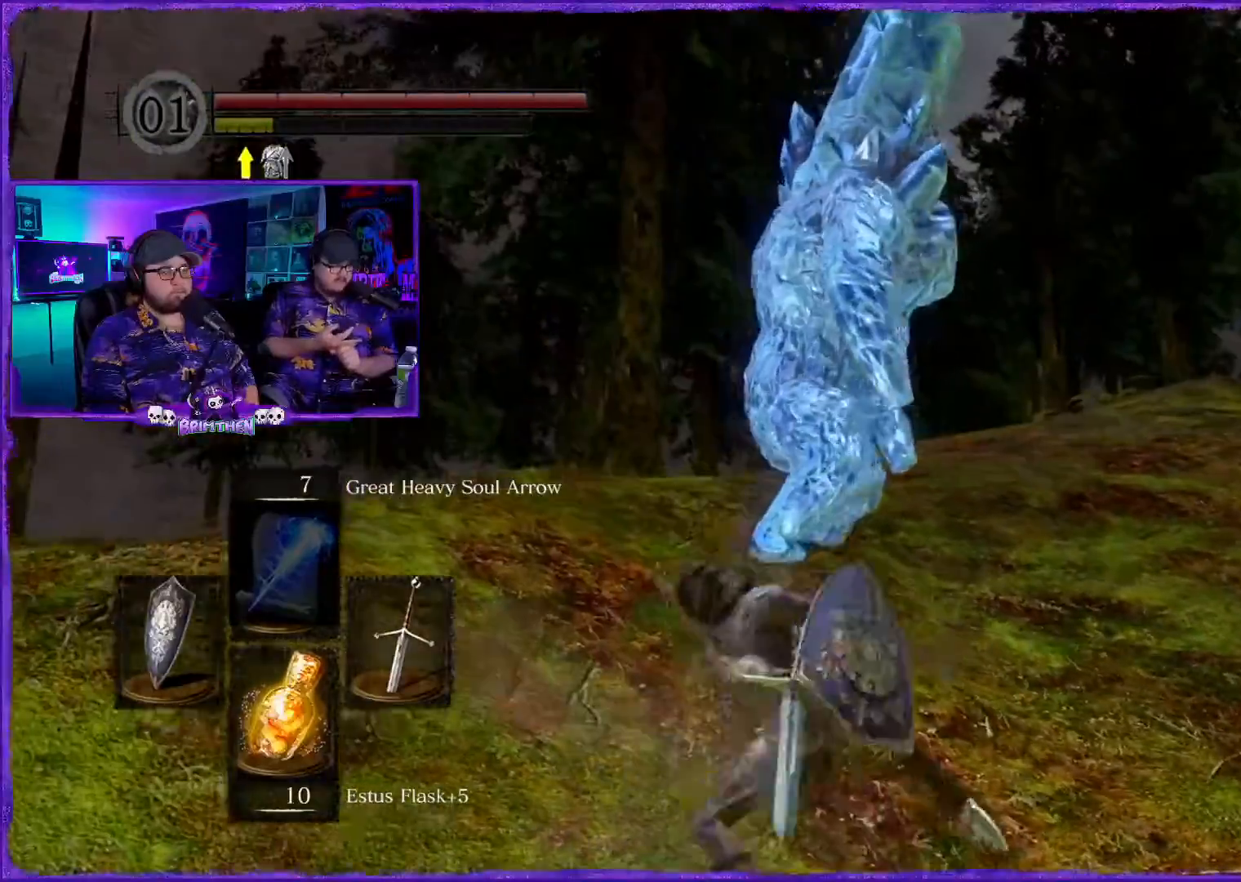
{"buttons": [], "left_stick": "up", "right_stick": "center"}
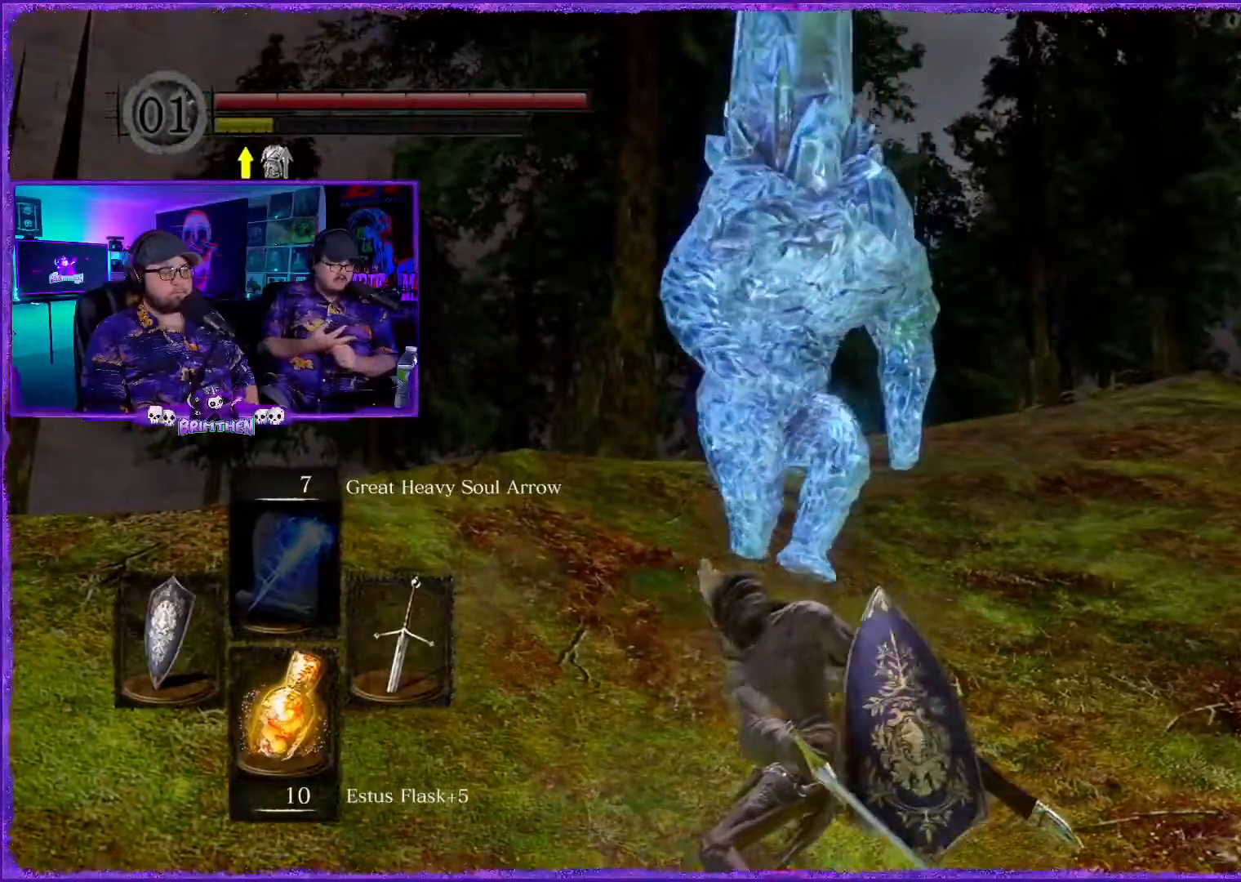
{"buttons": [], "left_stick": "up-left", "right_stick": "center", "events": [[50, "left_stick", "up-left"], [351, "CIRCLE", "down"], [484, "CIRCLE", "up"]]}
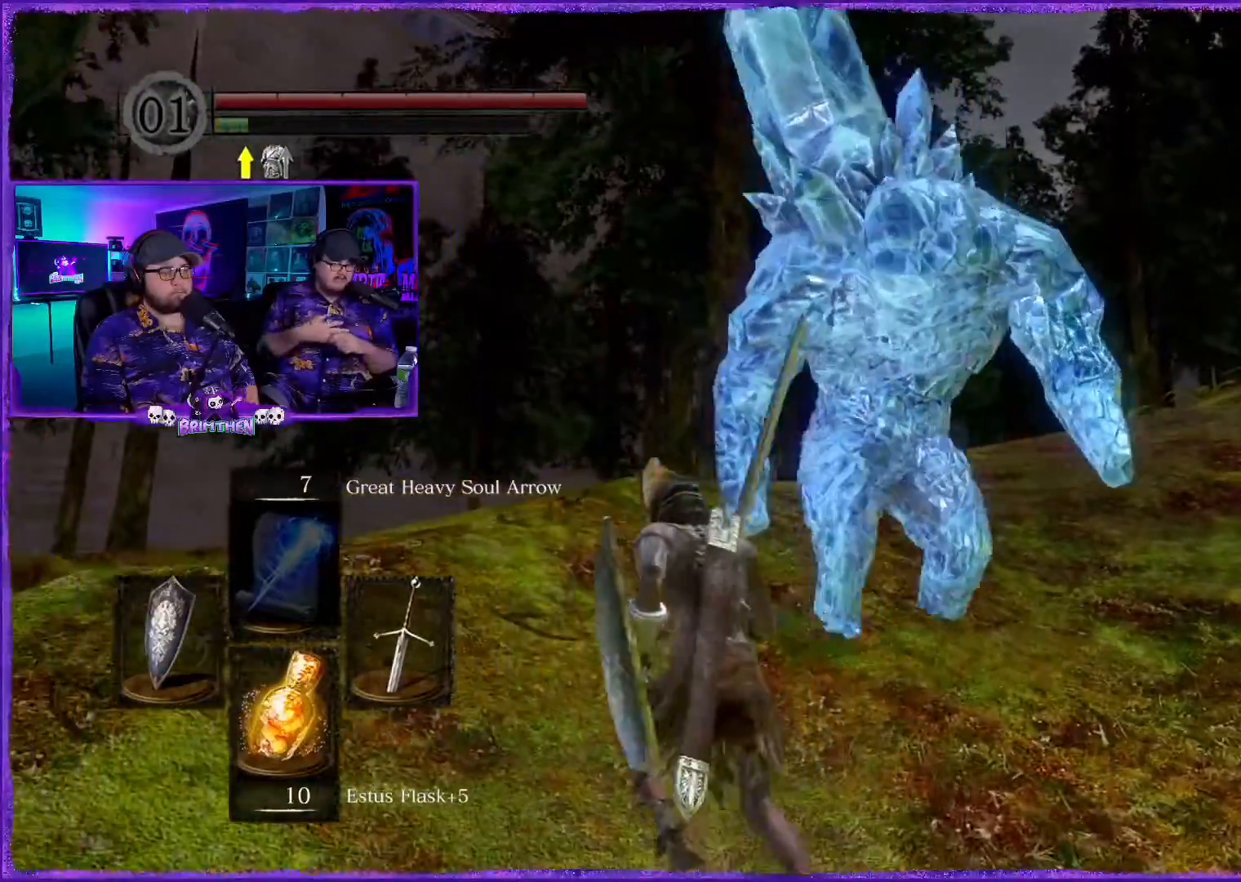
{"buttons": [], "left_stick": "up-left", "right_stick": "center", "events": []}
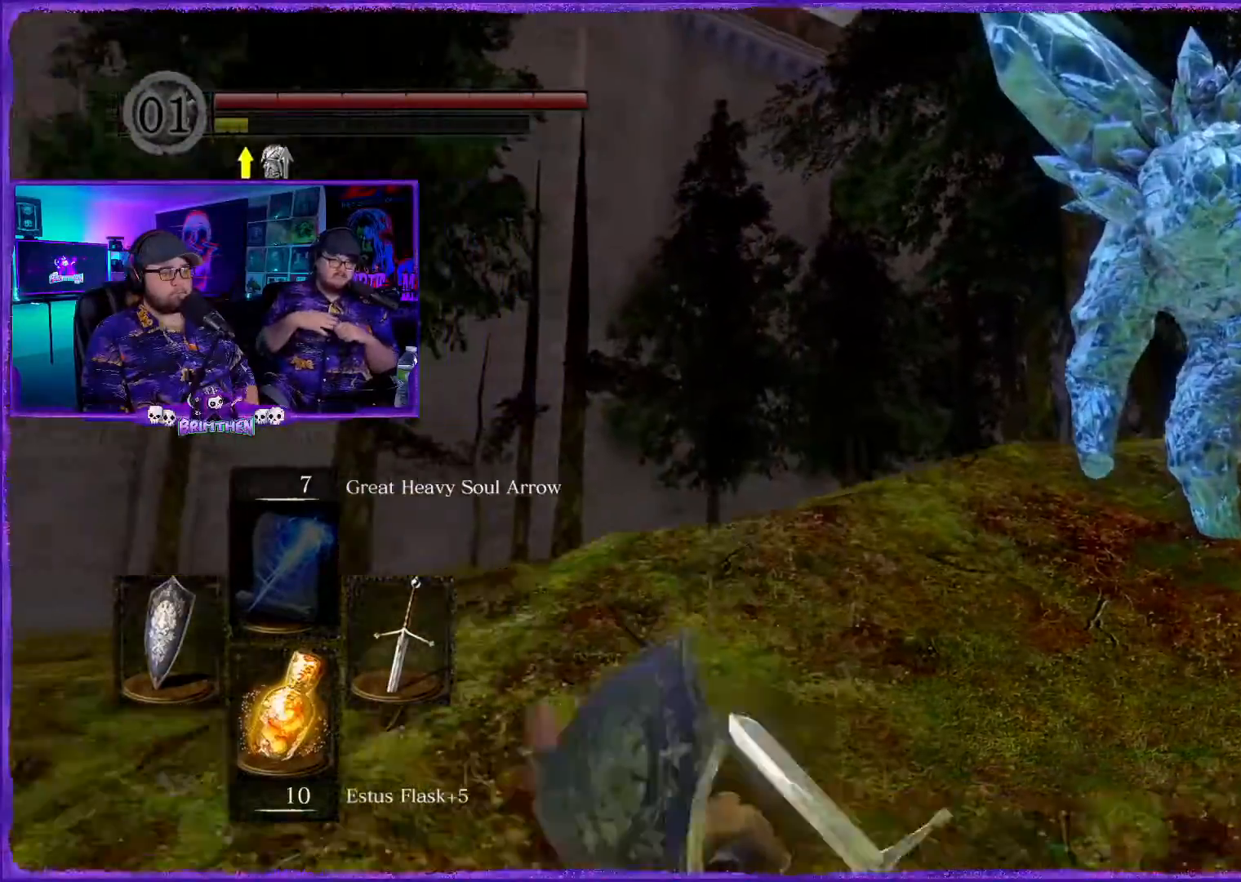
{"buttons": [], "left_stick": "up-left", "right_stick": "center", "events": []}